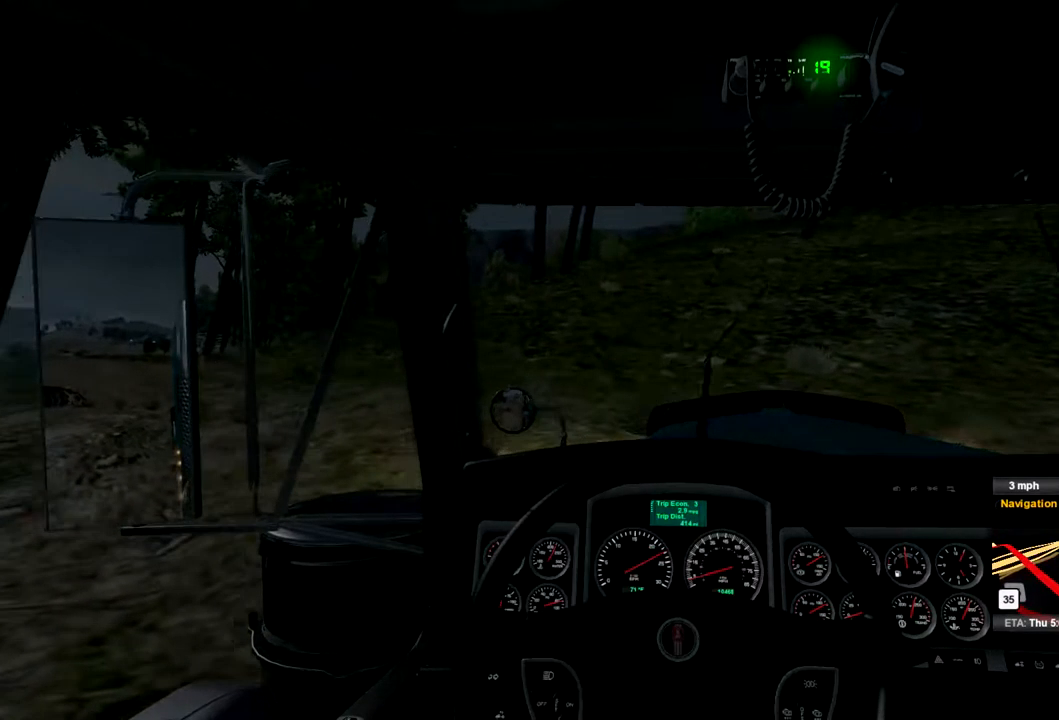
Gameplay with a controller (Xbox layout); each line is a JSON object with the inputs held at the frame after it (dt_ms = milliseconds from this image to that frame). "events" lists button and stick changes between this image and that frame as [ms after this image, input, new state], when the widget could be followed in between. Not read: X.
{"dt_ms": 500, "buttons": ["R2"], "left_stick": "center", "right_stick": "center", "events": []}
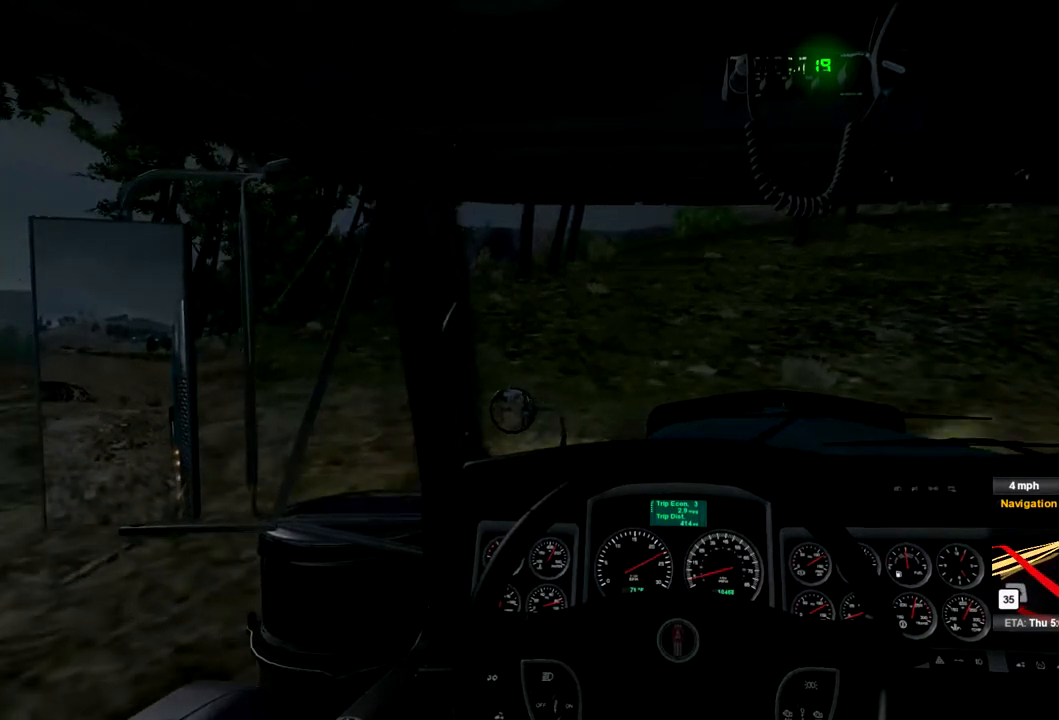
{"dt_ms": 1000, "buttons": ["R2"], "left_stick": "left", "right_stick": "center", "events": [[367, "left_stick", "left"]]}
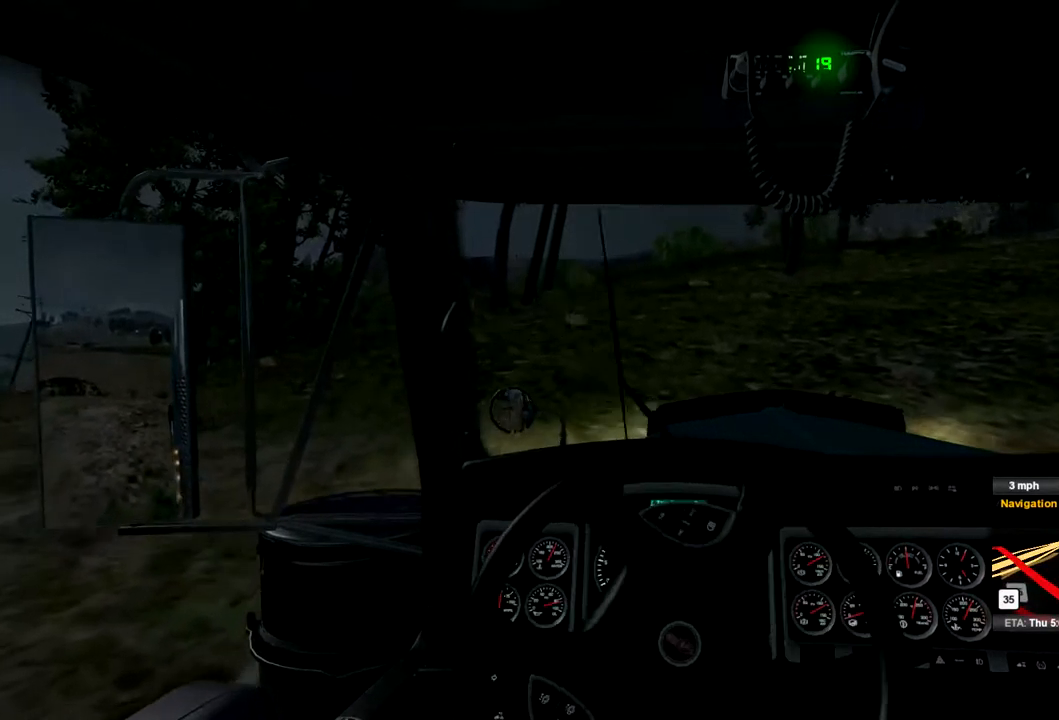
{"dt_ms": 500, "buttons": ["R2"], "left_stick": "left", "right_stick": "center", "events": []}
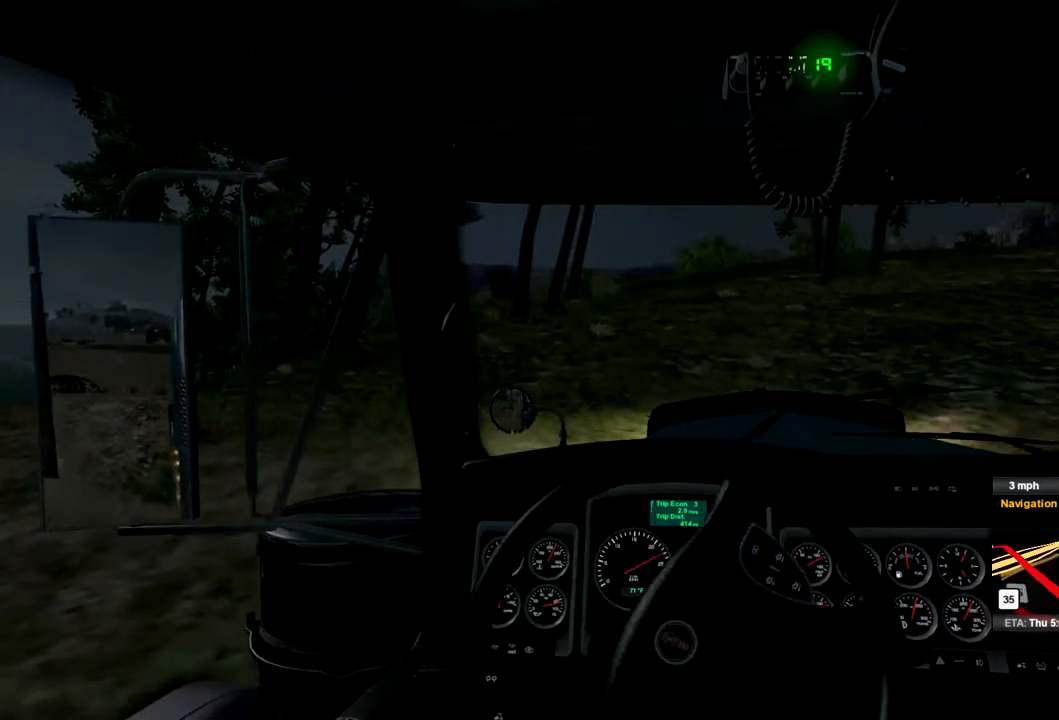
{"dt_ms": 500, "buttons": ["R2"], "left_stick": "center", "right_stick": "center", "events": [[467, "left_stick", "center"]]}
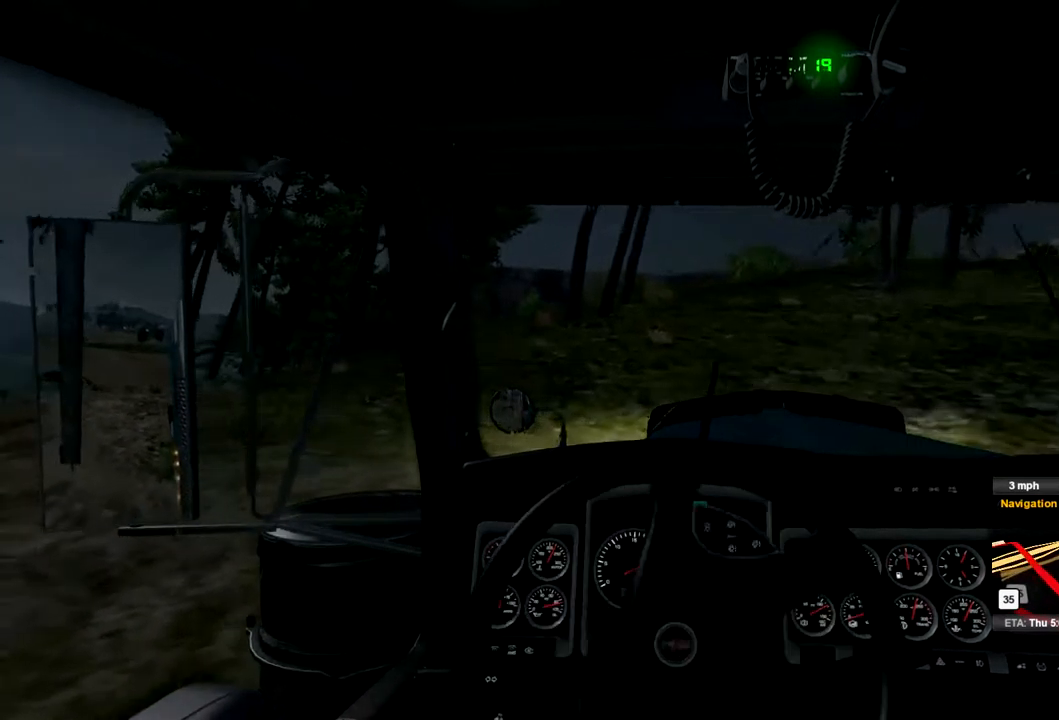
{"dt_ms": 967, "buttons": ["R2"], "left_stick": "left", "right_stick": "center", "events": [[467, "left_stick", "left"]]}
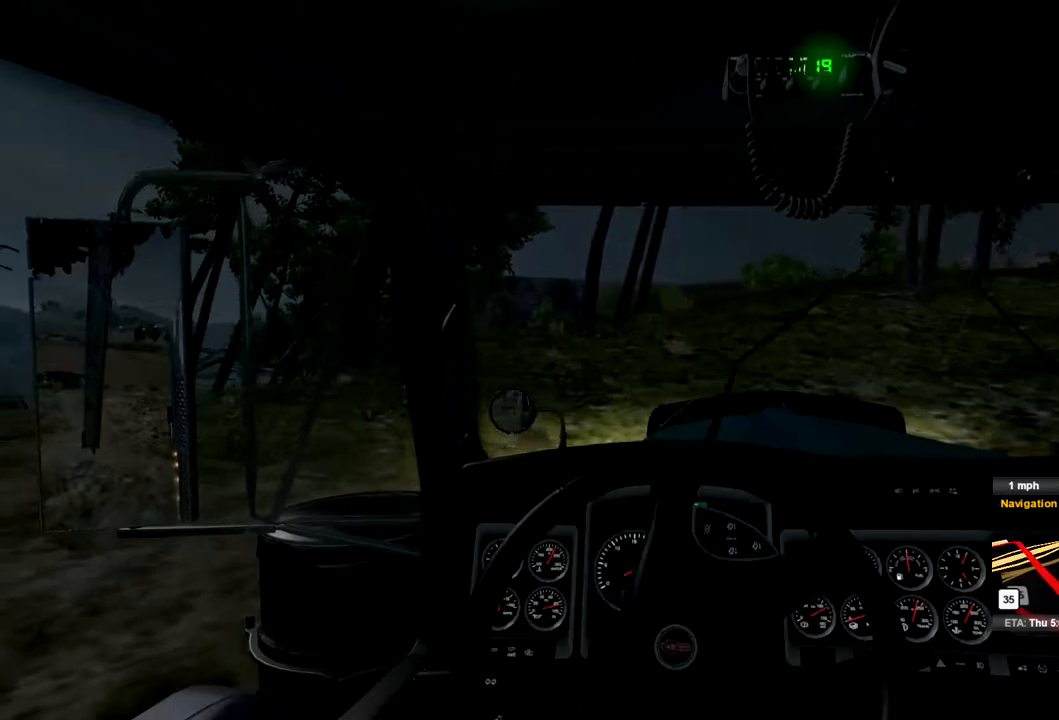
{"dt_ms": 500, "buttons": ["L2"], "left_stick": "center", "right_stick": "center", "events": [[400, "R2", "up"], [400, "left_stick", "center"], [434, "L2", "down"]]}
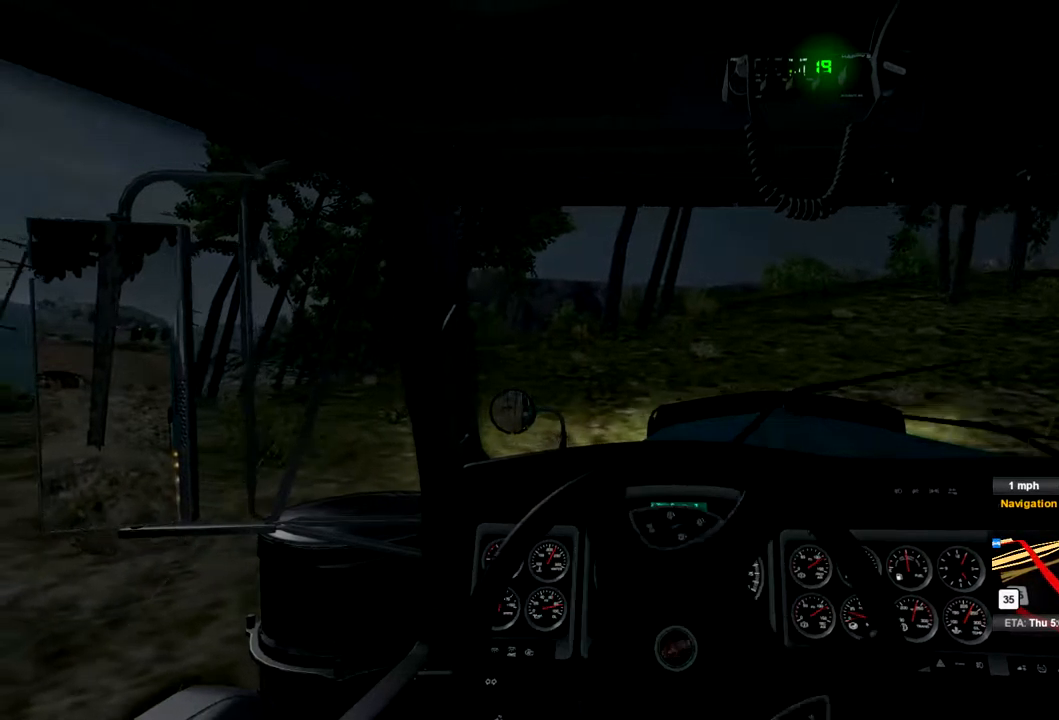
{"dt_ms": 500, "buttons": [], "left_stick": "center", "right_stick": "center", "events": [[334, "left_stick", "right"], [467, "L2", "up"], [467, "left_stick", "center"]]}
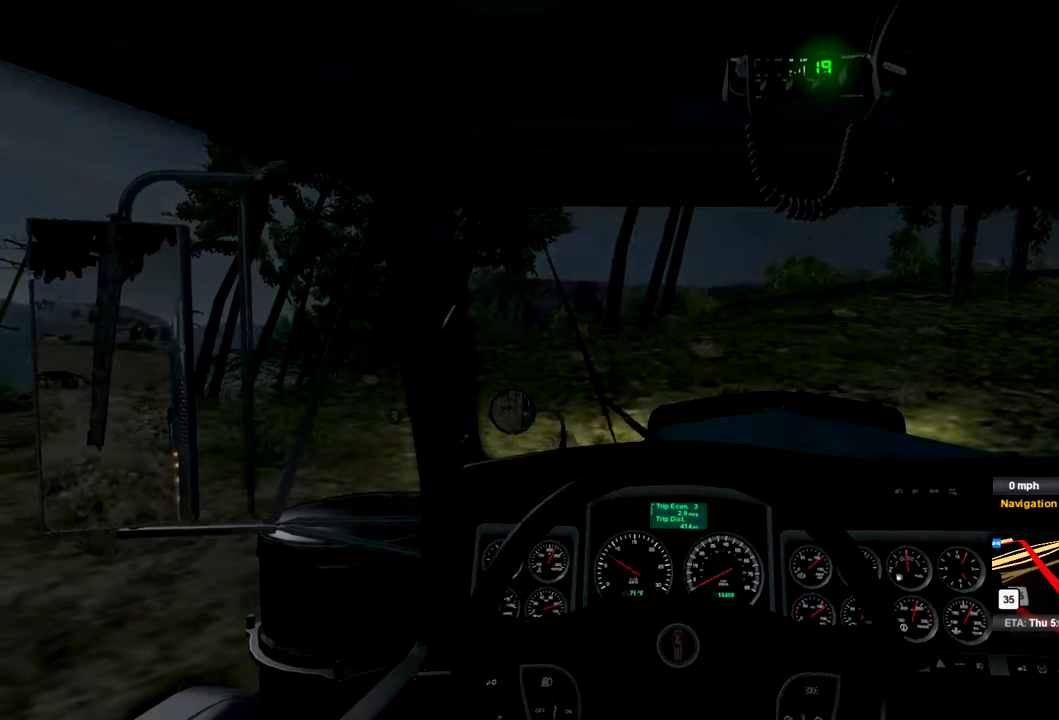
{"dt_ms": 500, "buttons": [], "left_stick": "center", "right_stick": "center", "events": [[100, "left_stick", "right"], [367, "left_stick", "center"]]}
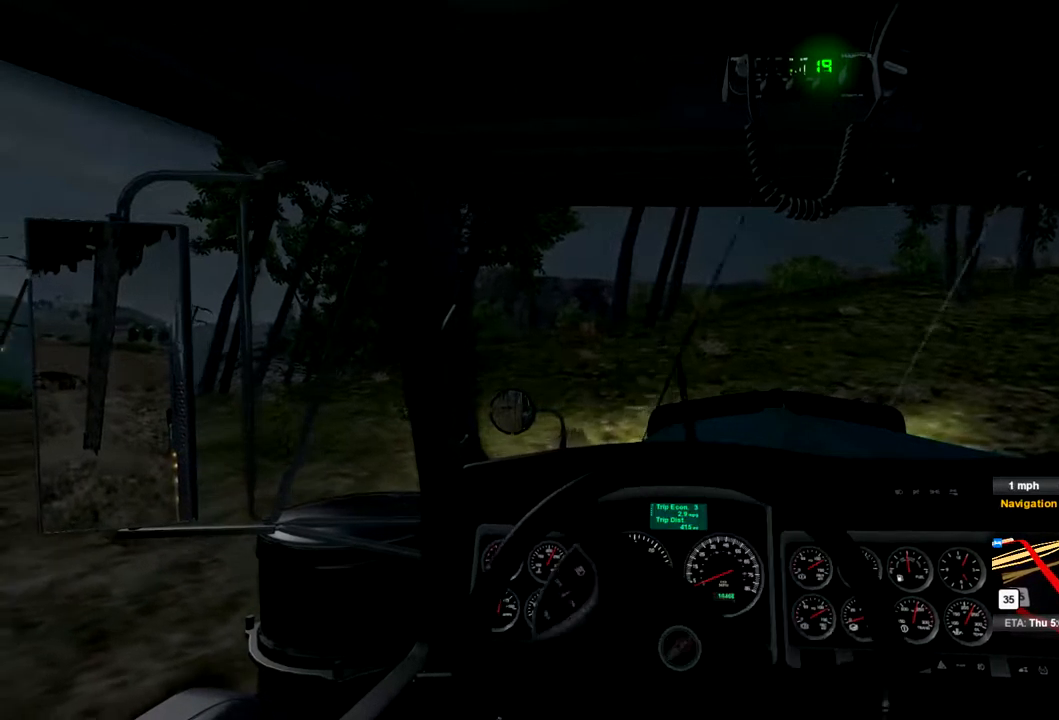
{"dt_ms": 500, "buttons": [], "left_stick": "center", "right_stick": "center", "events": []}
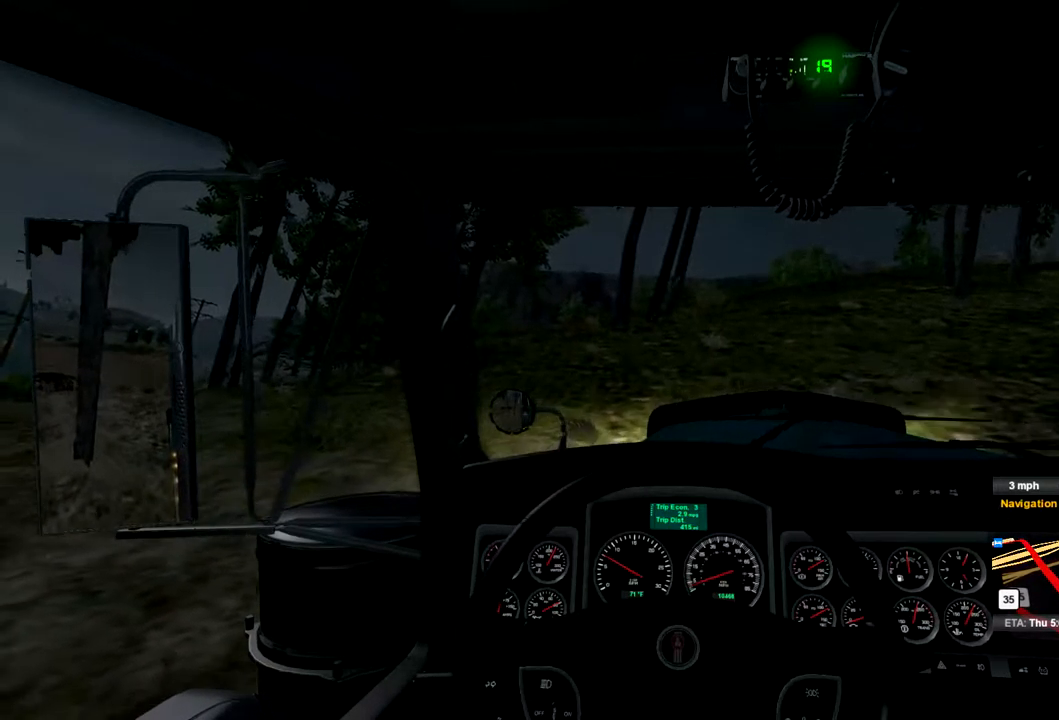
{"dt_ms": 500, "buttons": [], "left_stick": "center", "right_stick": "center", "events": [[67, "R2", "down"], [334, "R2", "up"]]}